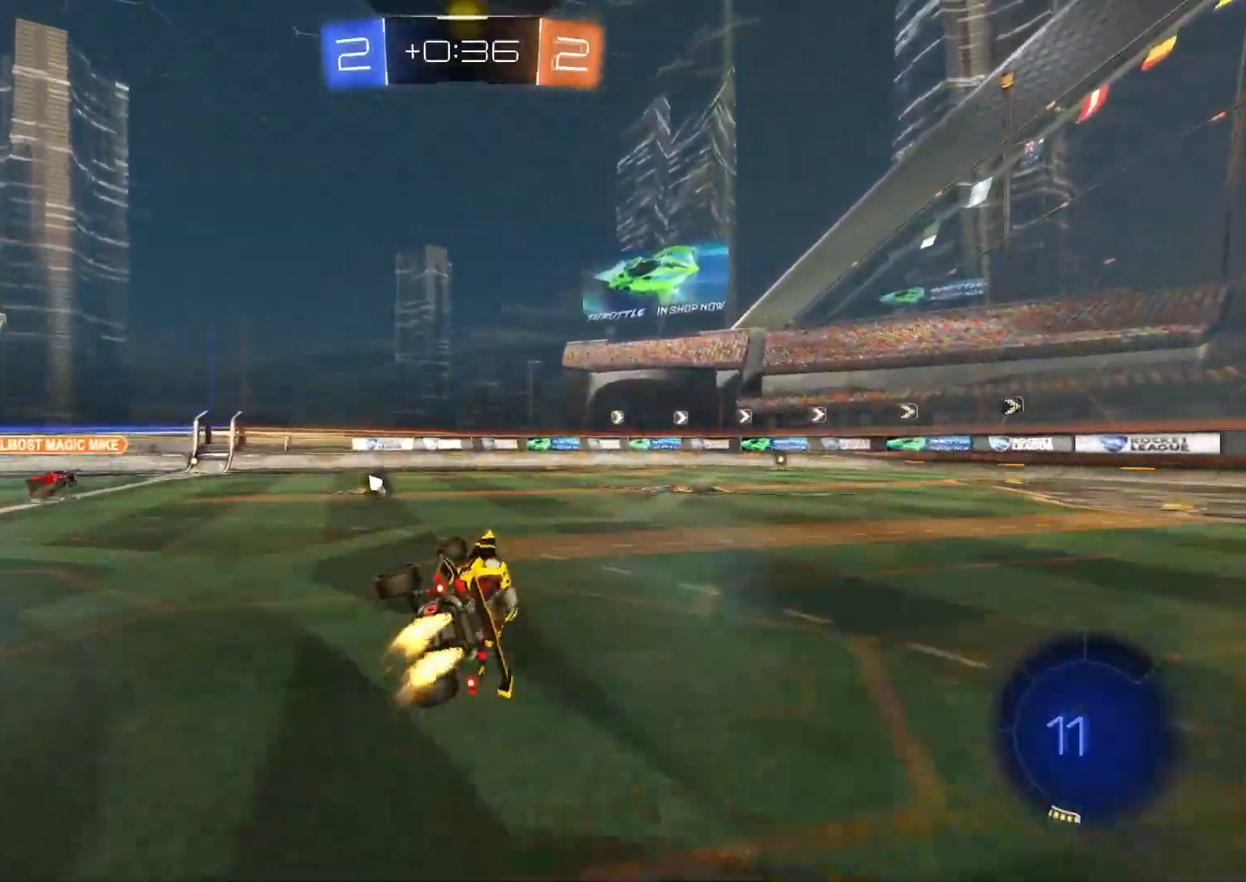
Gameplay with a controller (PlayStation layout); each line is a JSON object with the inputs held at the frame after it. "events" lists button and stick changes between this image and that frame as [ms after this image, input, new state], when the widget could be followed in between.
{"buttons": ["R2"], "left_stick": "left", "right_stick": "center", "events": [[17, "TRIANGLE", "down"], [83, "L1", "up"], [100, "left_stick", "center"], [133, "TRIANGLE", "up"], [217, "CIRCLE", "up"], [467, "left_stick", "left"]]}
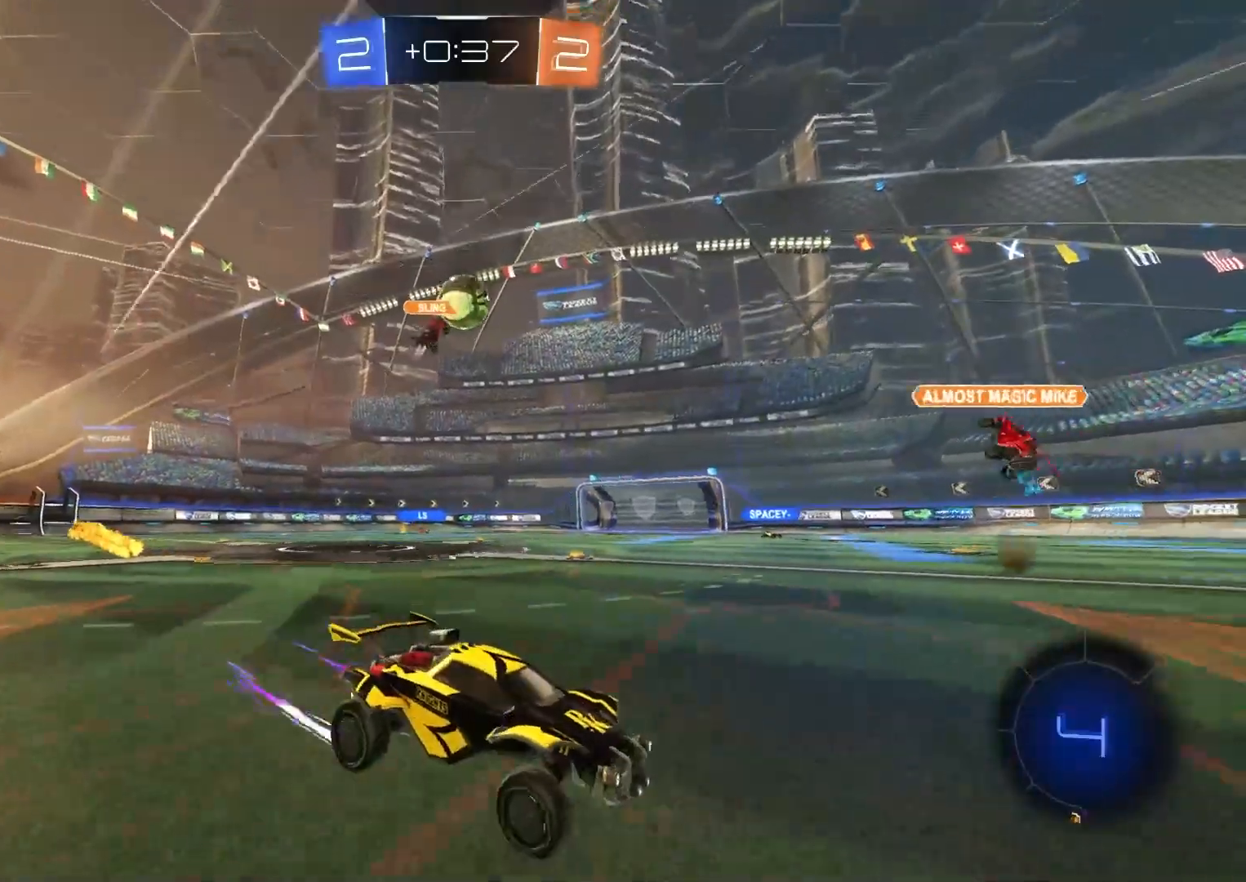
{"buttons": ["R2"], "left_stick": "center", "right_stick": "center", "events": [[250, "left_stick", "center"]]}
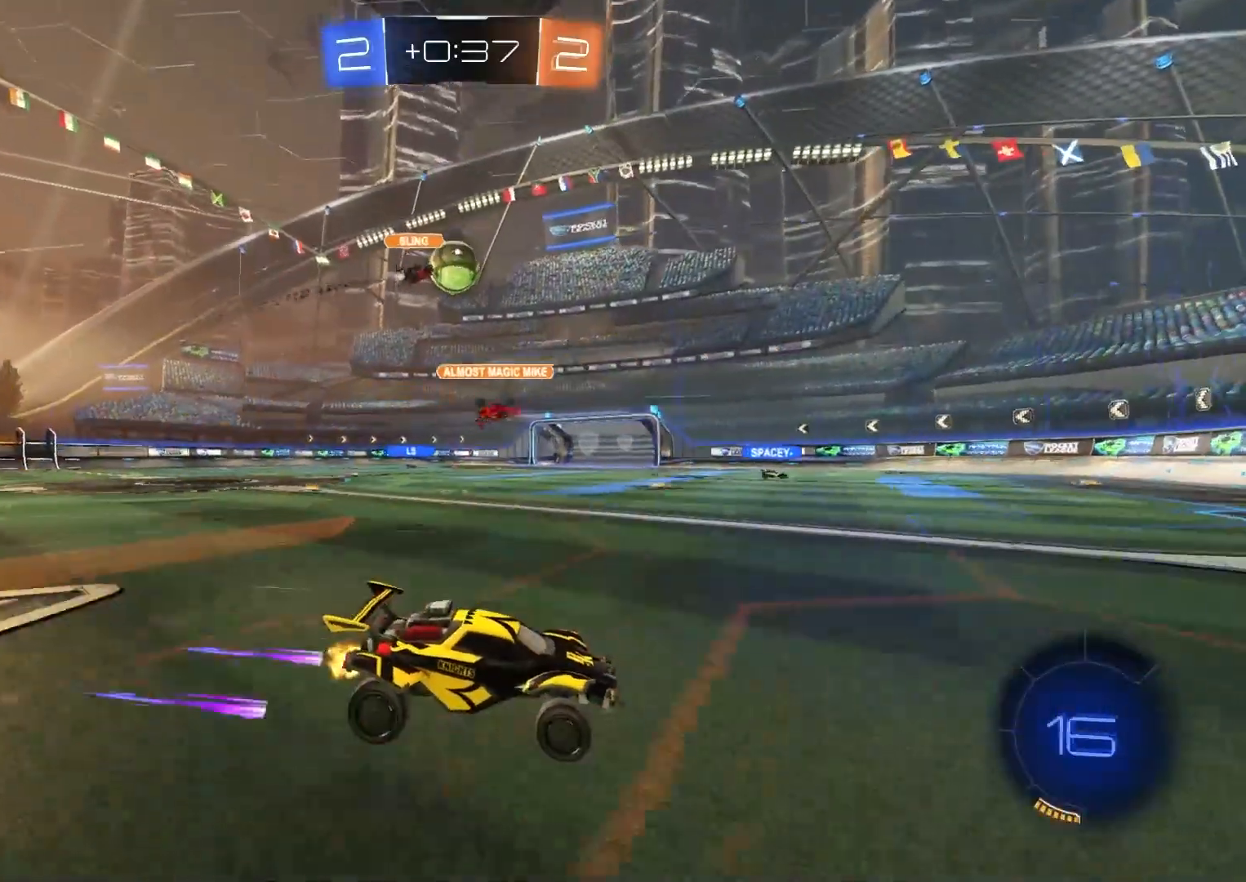
{"buttons": ["L1", "R2"], "left_stick": "left", "right_stick": "center", "events": [[133, "left_stick", "left"], [167, "L1", "down"], [283, "L1", "up"], [333, "left_stick", "center"], [417, "left_stick", "left"], [483, "L1", "down"]]}
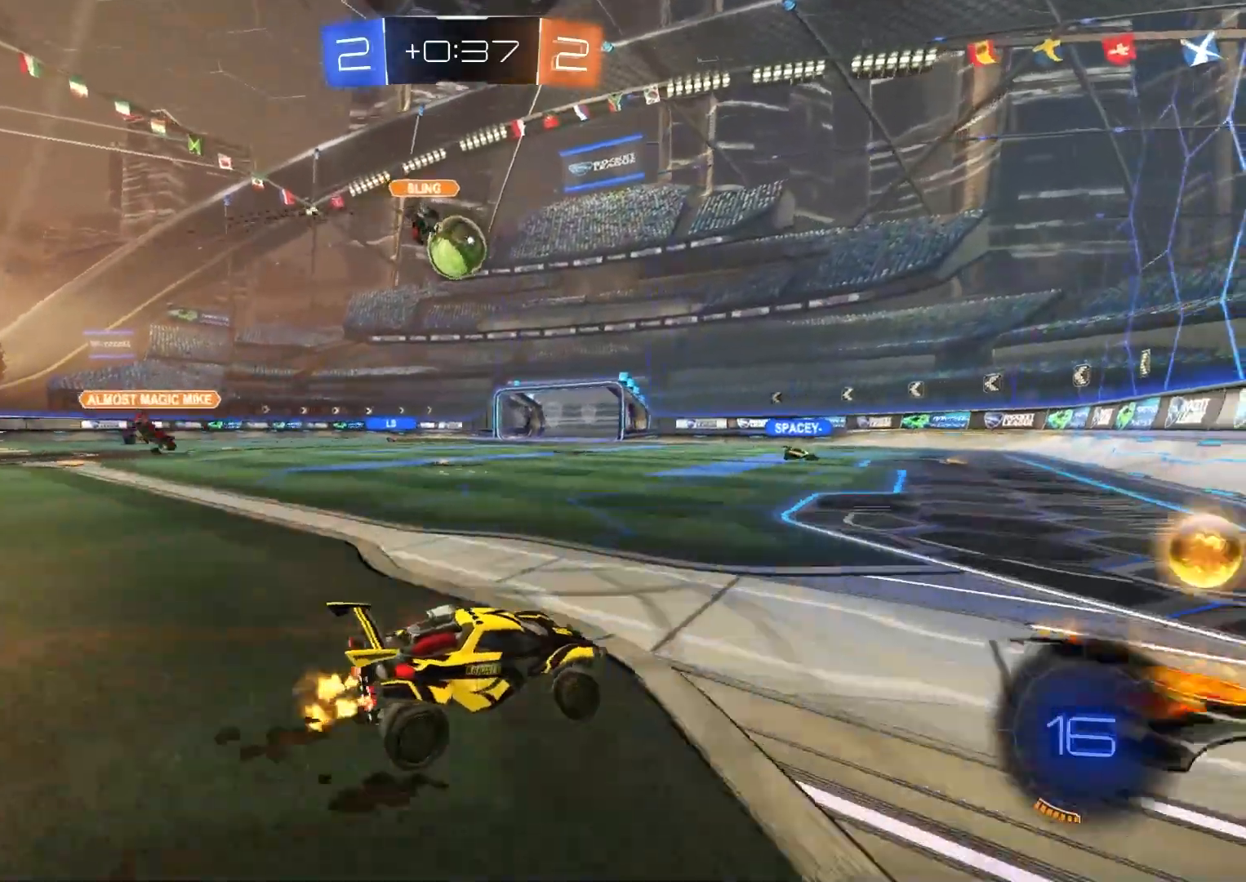
{"buttons": ["CIRCLE", "R2"], "left_stick": "left", "right_stick": "center", "events": [[50, "L1", "up"], [117, "CIRCLE", "down"]]}
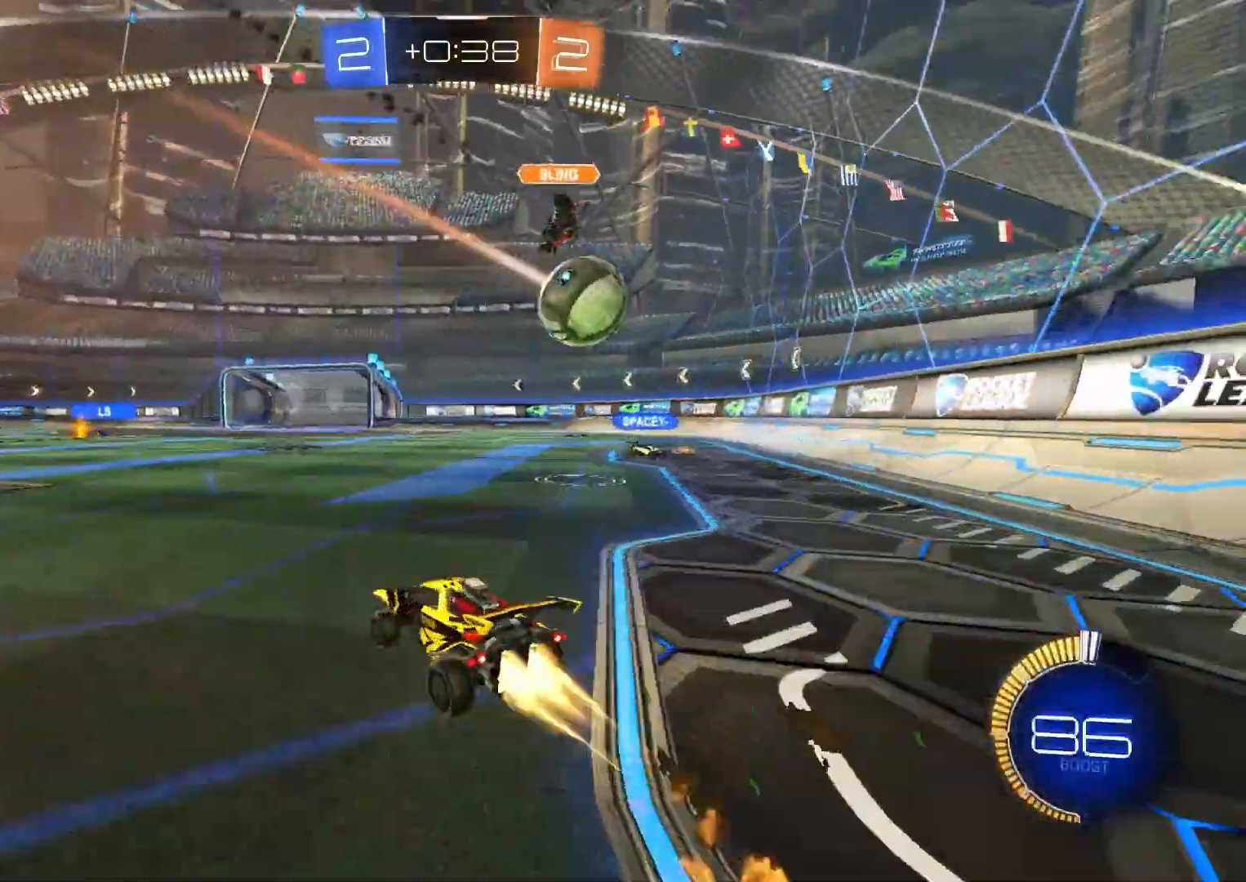
{"buttons": ["R2"], "left_stick": "center", "right_stick": "center", "events": [[150, "left_stick", "center"], [467, "CIRCLE", "up"]]}
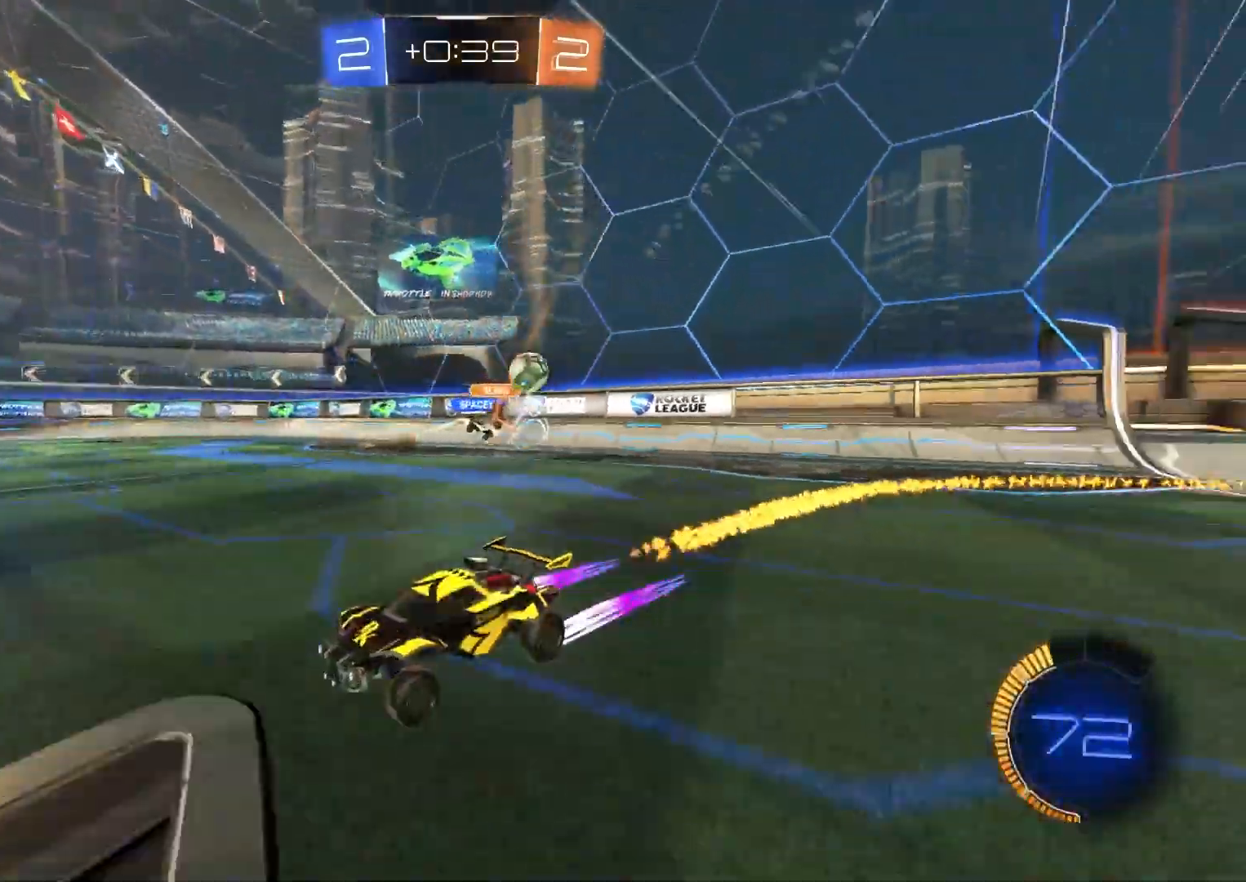
{"buttons": ["R2"], "left_stick": "center", "right_stick": "center", "events": [[117, "left_stick", "left"], [183, "left_stick", "center"]]}
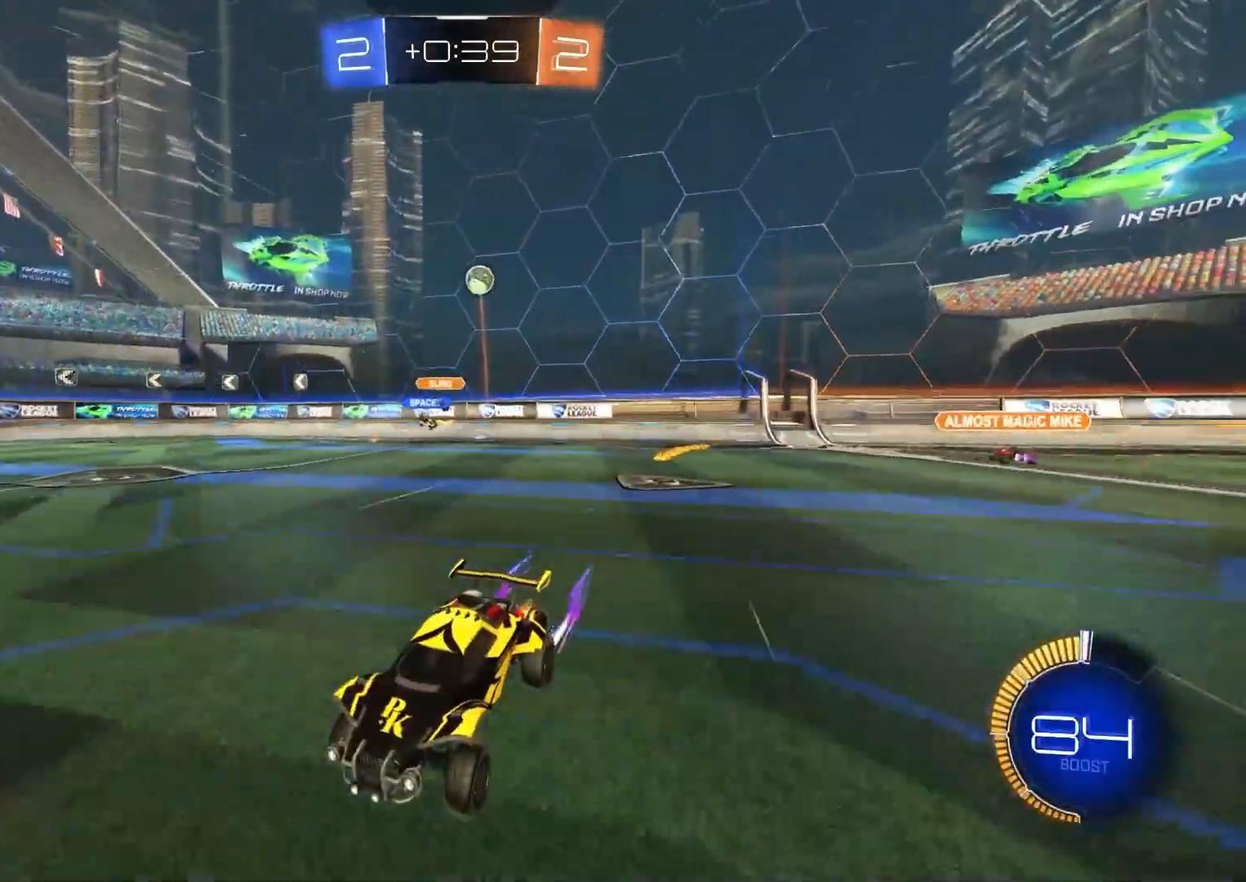
{"buttons": ["R2"], "left_stick": "down-right", "right_stick": "center", "events": [[100, "left_stick", "left"], [233, "left_stick", "center"], [317, "left_stick", "down-right"]]}
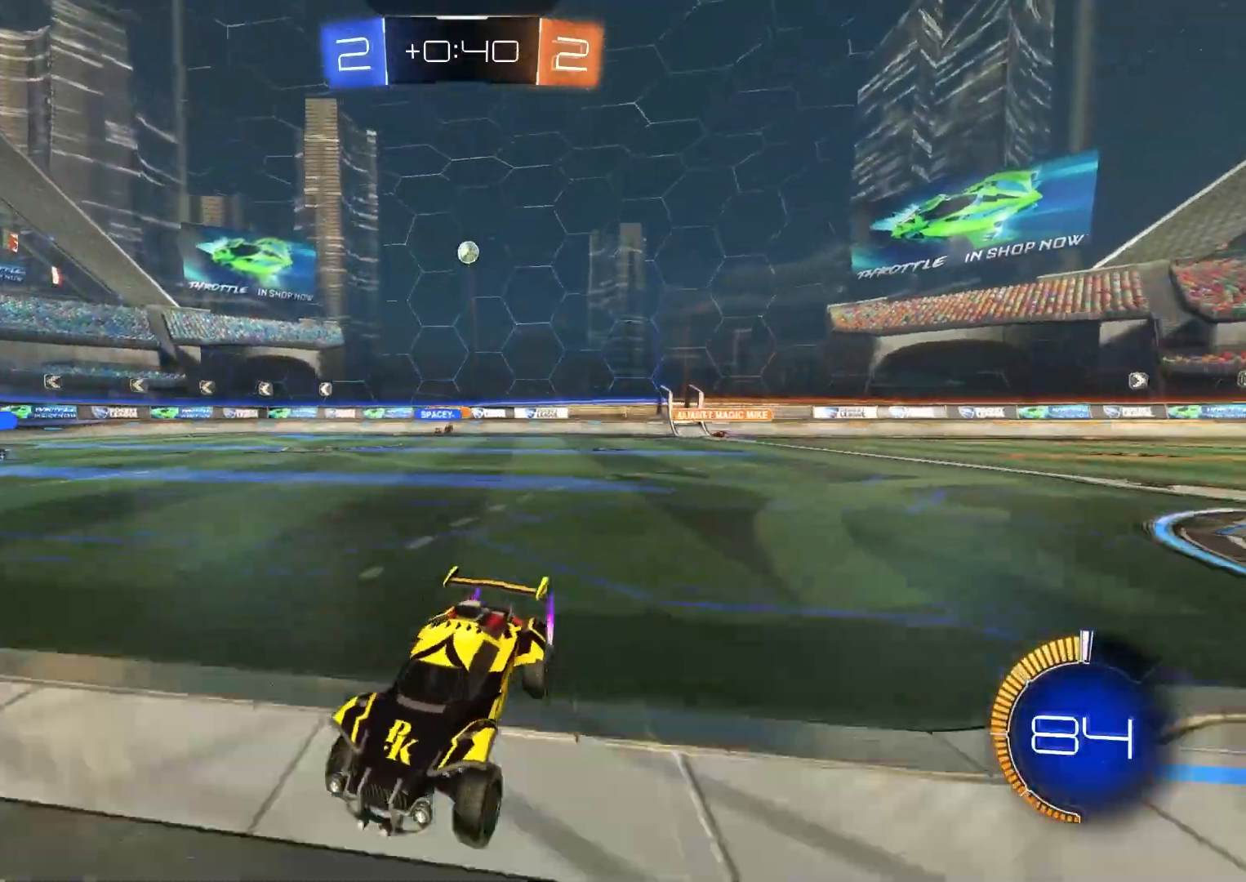
{"buttons": ["R2"], "left_stick": "center", "right_stick": "center", "events": [[117, "left_stick", "center"], [300, "left_stick", "down-right"], [500, "left_stick", "center"]]}
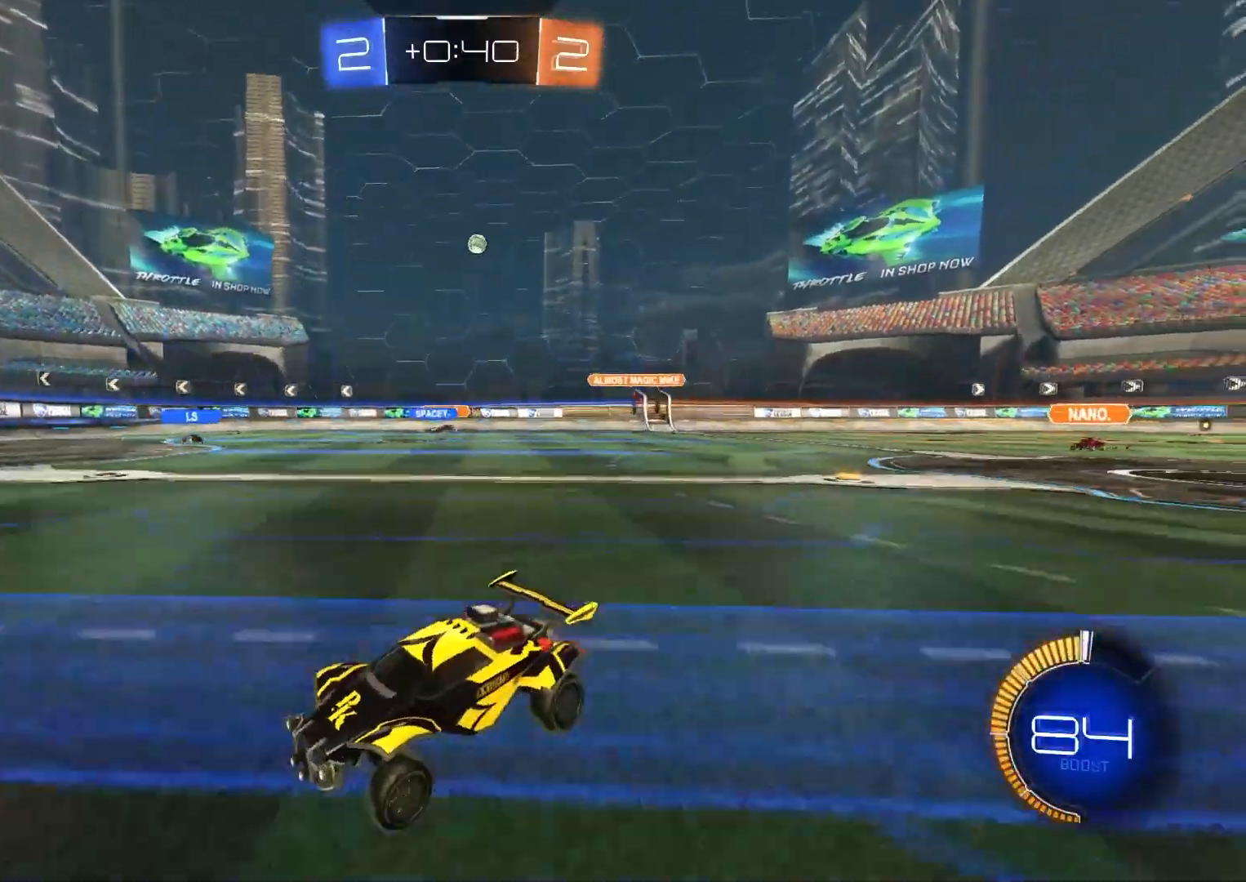
{"buttons": ["R2"], "left_stick": "center", "right_stick": "center", "events": [[233, "left_stick", "right"], [417, "left_stick", "center"]]}
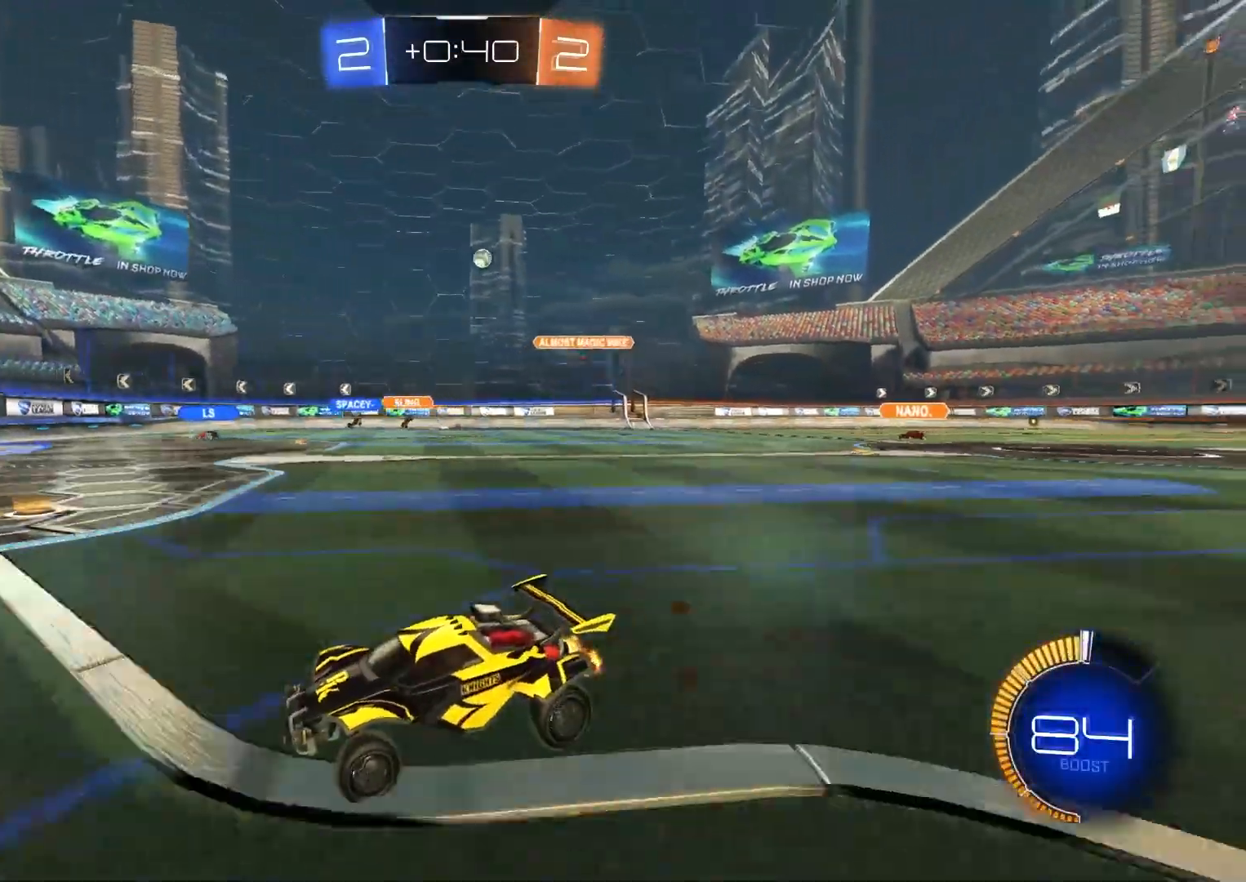
{"buttons": ["L1", "R2"], "left_stick": "right", "right_stick": "center", "events": [[150, "left_stick", "right"], [300, "left_stick", "center"], [417, "left_stick", "right"], [450, "L1", "down"]]}
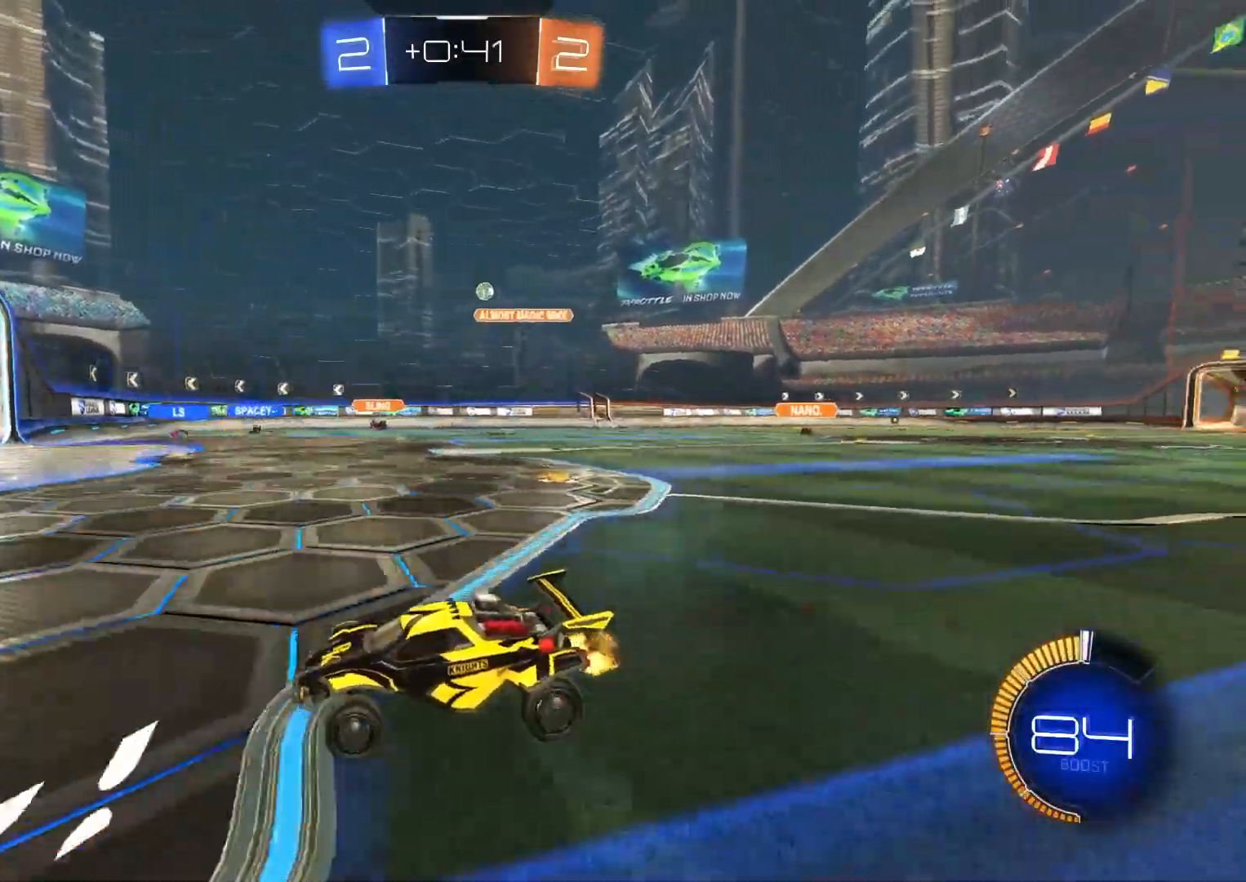
{"buttons": ["L2", "R2"], "left_stick": "right", "right_stick": "center", "events": [[83, "L1", "up"], [100, "left_stick", "center"], [133, "R2", "up"], [250, "left_stick", "right"], [450, "L2", "down"], [467, "R2", "down"]]}
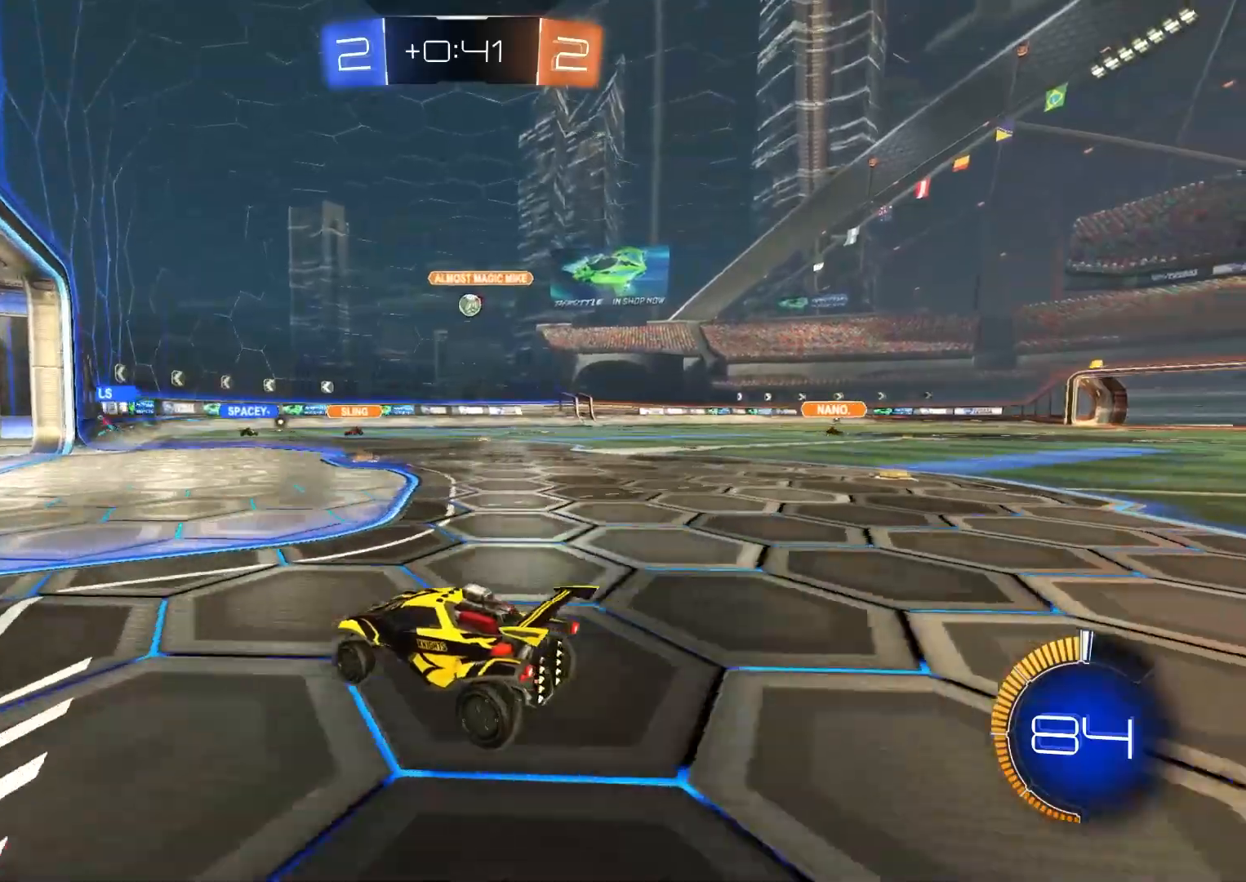
{"buttons": ["CROSS", "CIRCLE", "R2"], "left_stick": "down", "right_stick": "center", "events": [[50, "L2", "up"], [50, "left_stick", "center"], [67, "CIRCLE", "down"], [183, "left_stick", "down-right"], [350, "left_stick", "down"], [400, "CROSS", "down"]]}
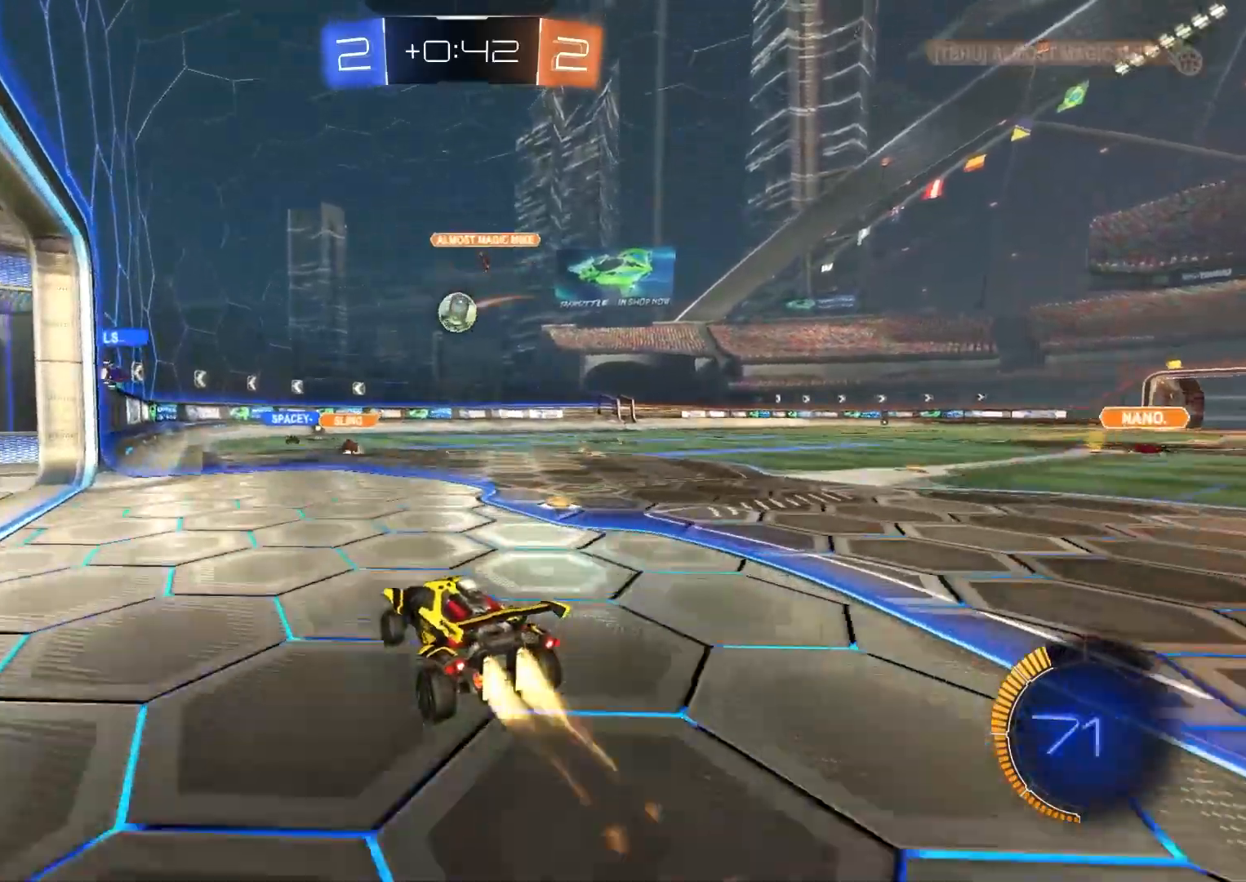
{"buttons": ["CIRCLE", "L1", "R2", "L3"], "left_stick": "down-right", "right_stick": "center", "events": [[100, "CROSS", "up"], [133, "left_stick", "right"], [183, "L1", "down"], [250, "CROSS", "down"], [250, "left_stick", "up"], [300, "TRIANGLE", "down"], [317, "L3", "down"], [350, "left_stick", "right"], [467, "CROSS", "up"], [483, "TRIANGLE", "up"], [500, "left_stick", "down-right"]]}
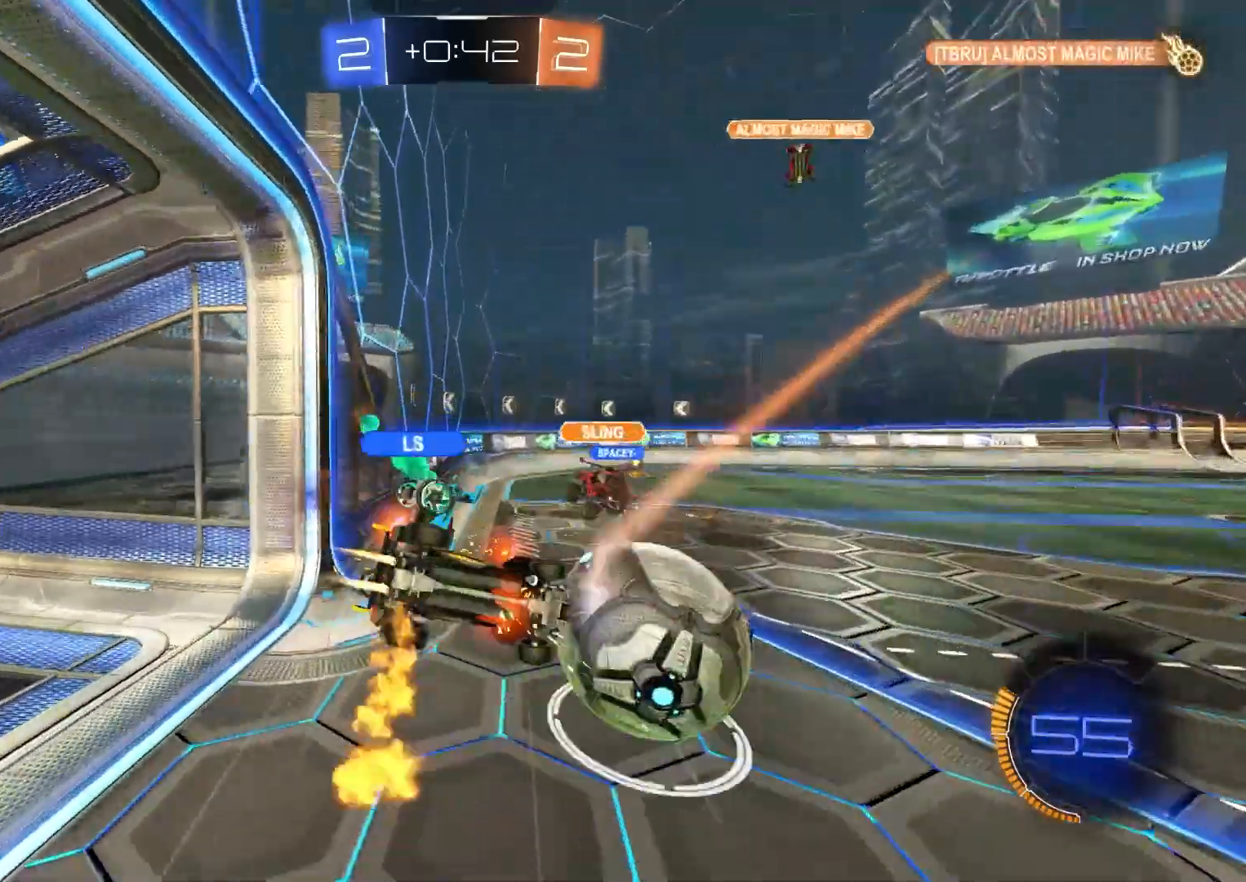
{"buttons": ["L1", "R2"], "left_stick": "down", "right_stick": "center", "events": [[67, "L3", "up"], [167, "TRIANGLE", "down"], [267, "left_stick", "down"], [283, "TRIANGLE", "up"], [317, "CROSS", "down"], [333, "CIRCLE", "up"], [400, "CROSS", "up"]]}
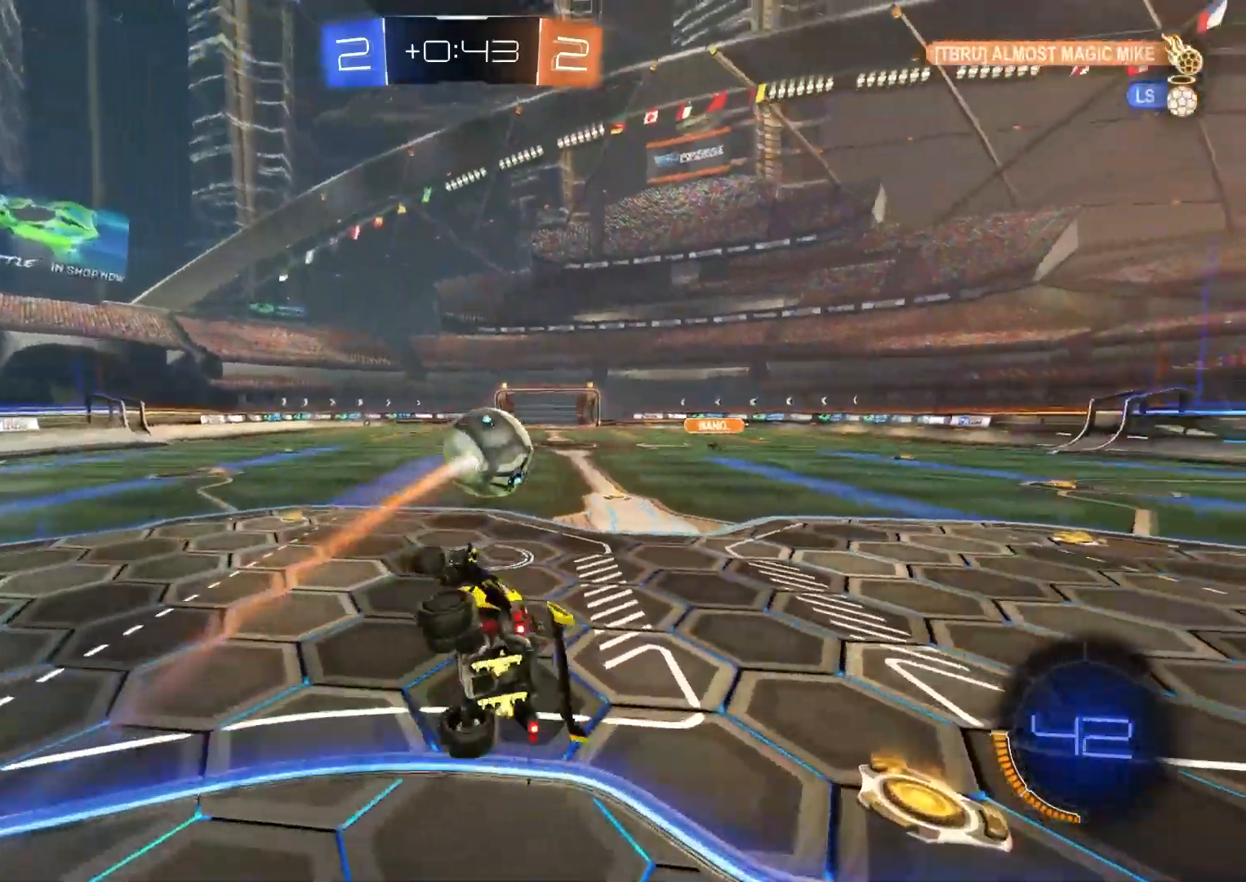
{"buttons": ["CIRCLE", "R2"], "left_stick": "left", "right_stick": "center", "events": [[83, "left_stick", "down-right"], [117, "L1", "up"], [200, "left_stick", "center"], [217, "CIRCLE", "down"], [417, "left_stick", "left"]]}
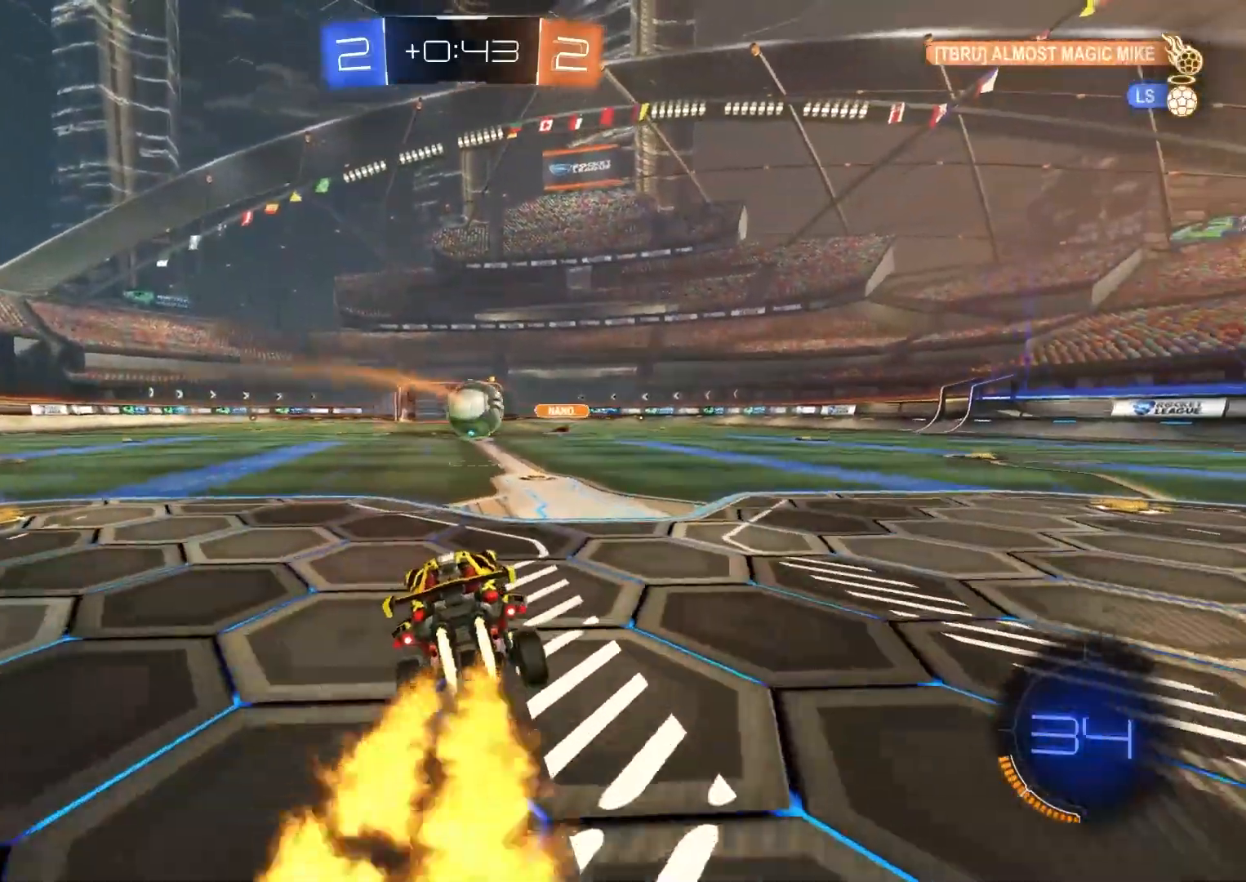
{"buttons": ["CROSS", "CIRCLE", "R2"], "left_stick": "down-right", "right_stick": "center", "events": [[33, "left_stick", "center"], [100, "left_stick", "right"], [317, "left_stick", "down-left"], [350, "CROSS", "down"], [483, "left_stick", "down-right"]]}
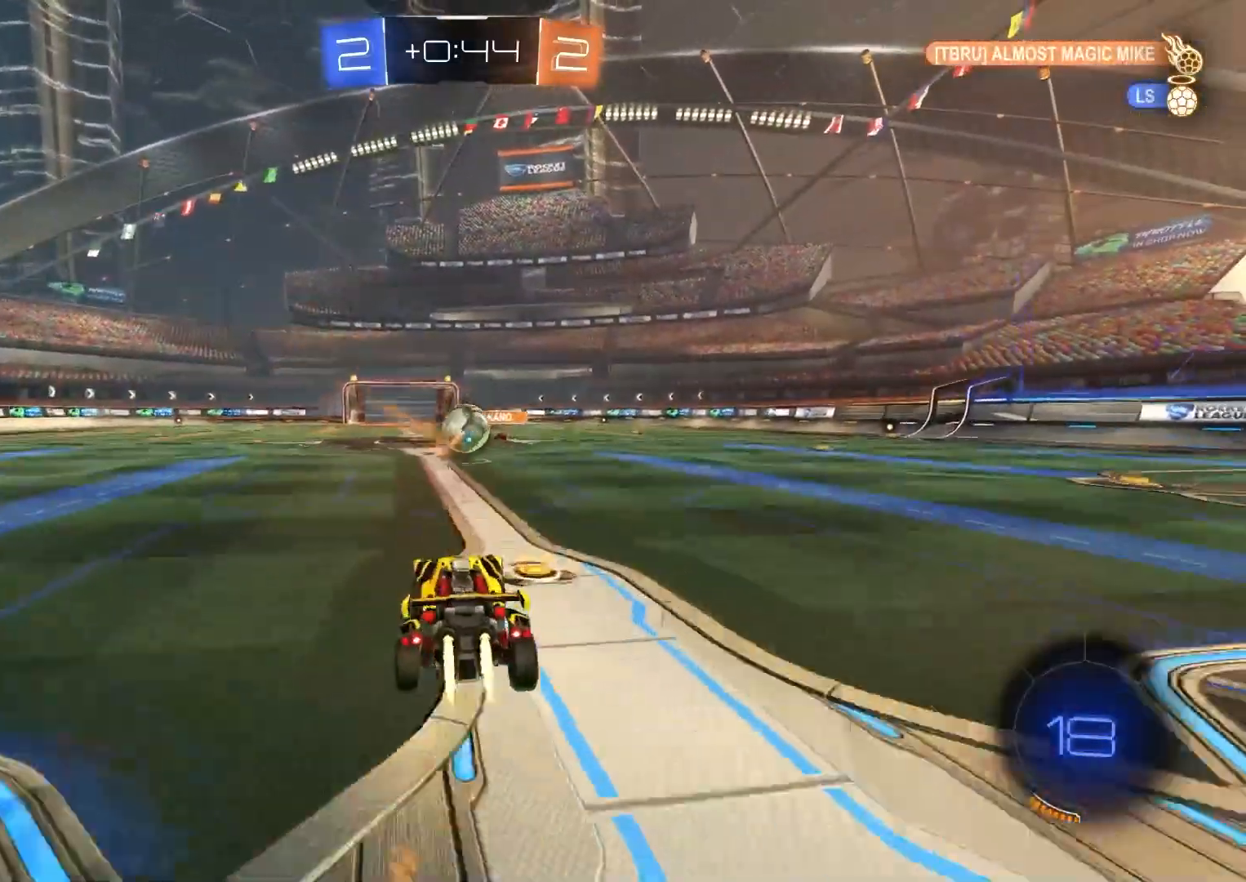
{"buttons": ["CIRCLE", "R1", "R2"], "left_stick": "right", "right_stick": "center", "events": [[83, "CROSS", "up"], [183, "left_stick", "center"], [267, "CROSS", "down"], [333, "left_stick", "right"], [417, "R1", "down"], [433, "CROSS", "up"]]}
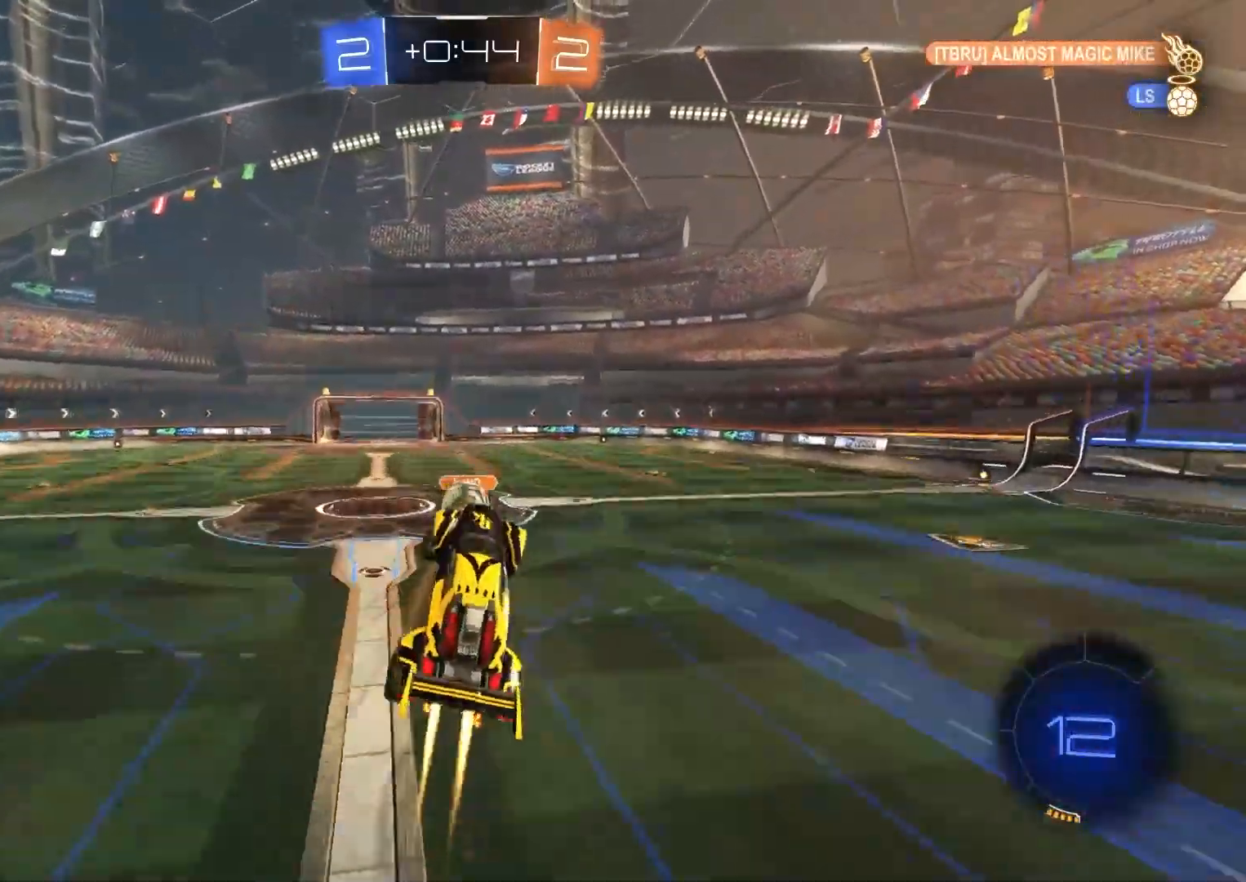
{"buttons": ["CIRCLE", "R1", "R2"], "left_stick": "up", "right_stick": "center", "events": [[117, "left_stick", "down-right"], [350, "left_stick", "up-left"], [433, "left_stick", "up"]]}
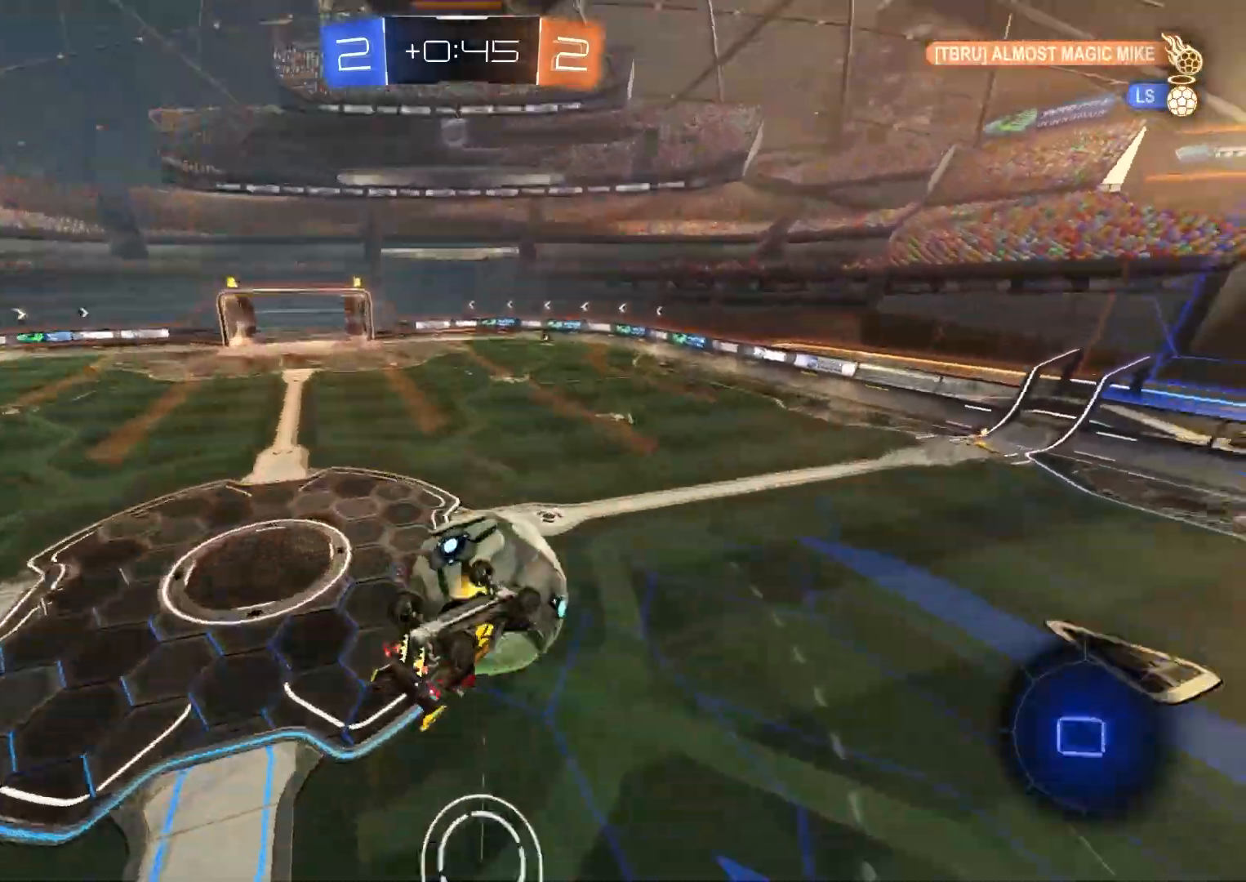
{"buttons": ["R1", "R2"], "left_stick": "down-right", "right_stick": "center", "events": [[17, "CIRCLE", "up"], [67, "left_stick", "down"], [317, "left_stick", "down-right"]]}
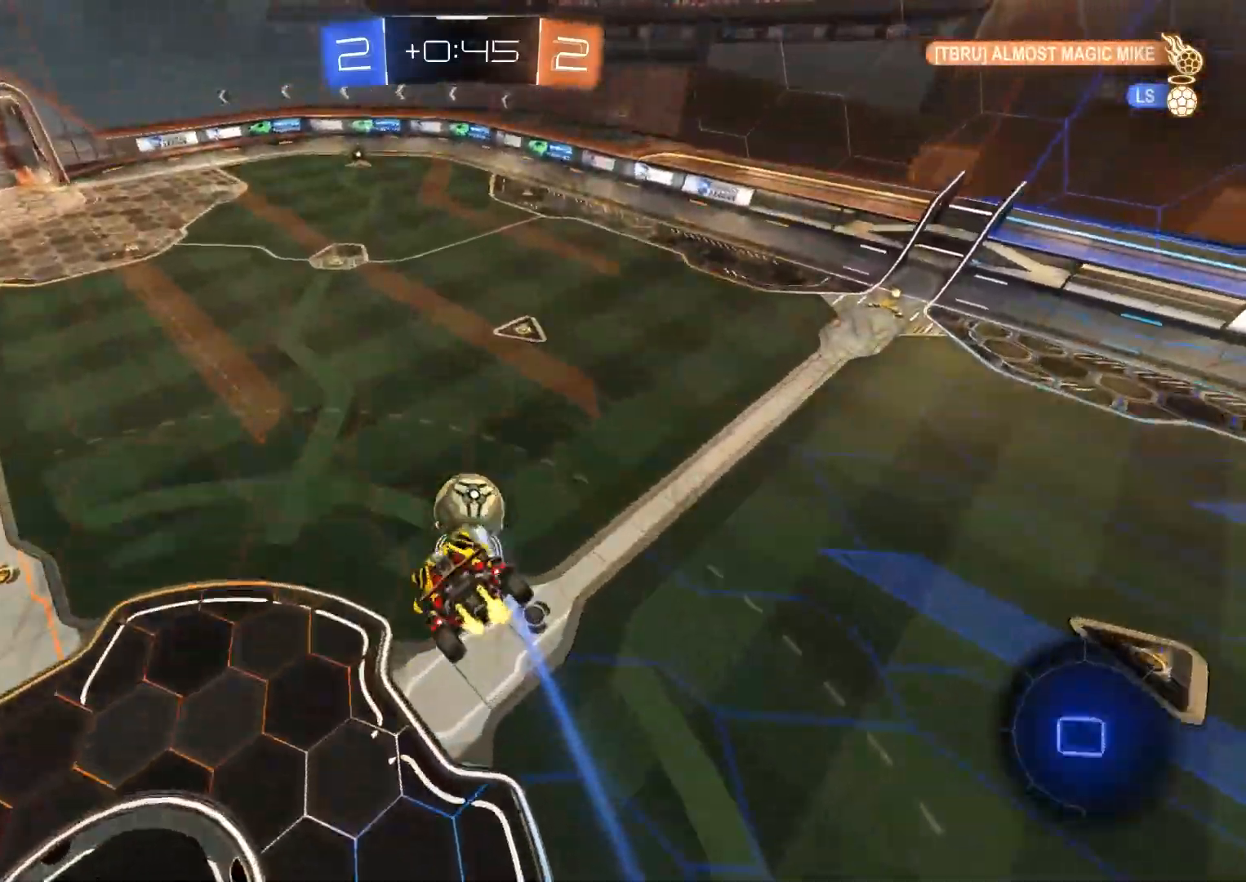
{"buttons": ["CIRCLE", "R1", "R2"], "left_stick": "up", "right_stick": "center", "events": [[33, "left_stick", "right"], [50, "CIRCLE", "down"], [83, "R1", "up"], [200, "R1", "down"], [333, "left_stick", "up-right"], [500, "left_stick", "up"]]}
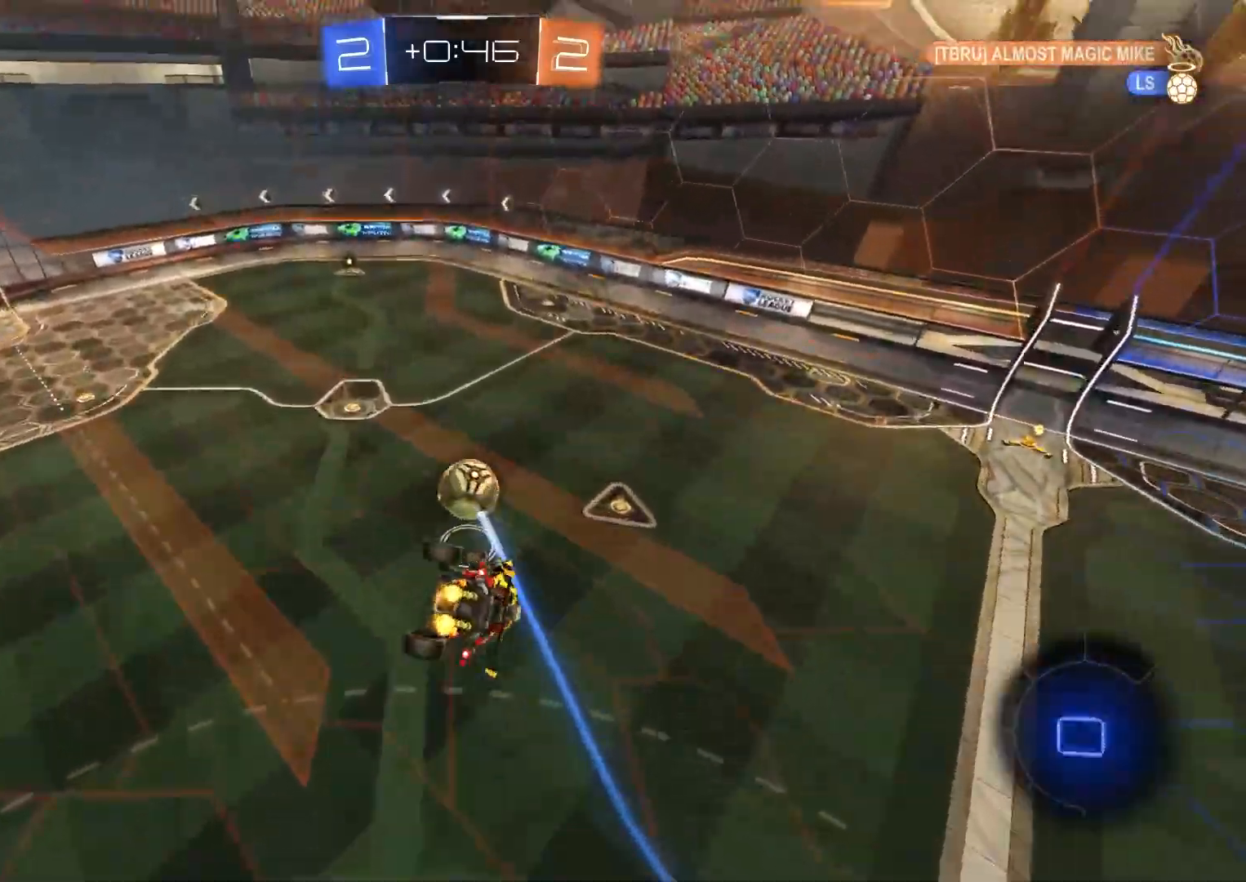
{"buttons": ["R1", "R2"], "left_stick": "center", "right_stick": "center", "events": [[183, "left_stick", "down-right"], [400, "left_stick", "center"], [500, "CIRCLE", "up"]]}
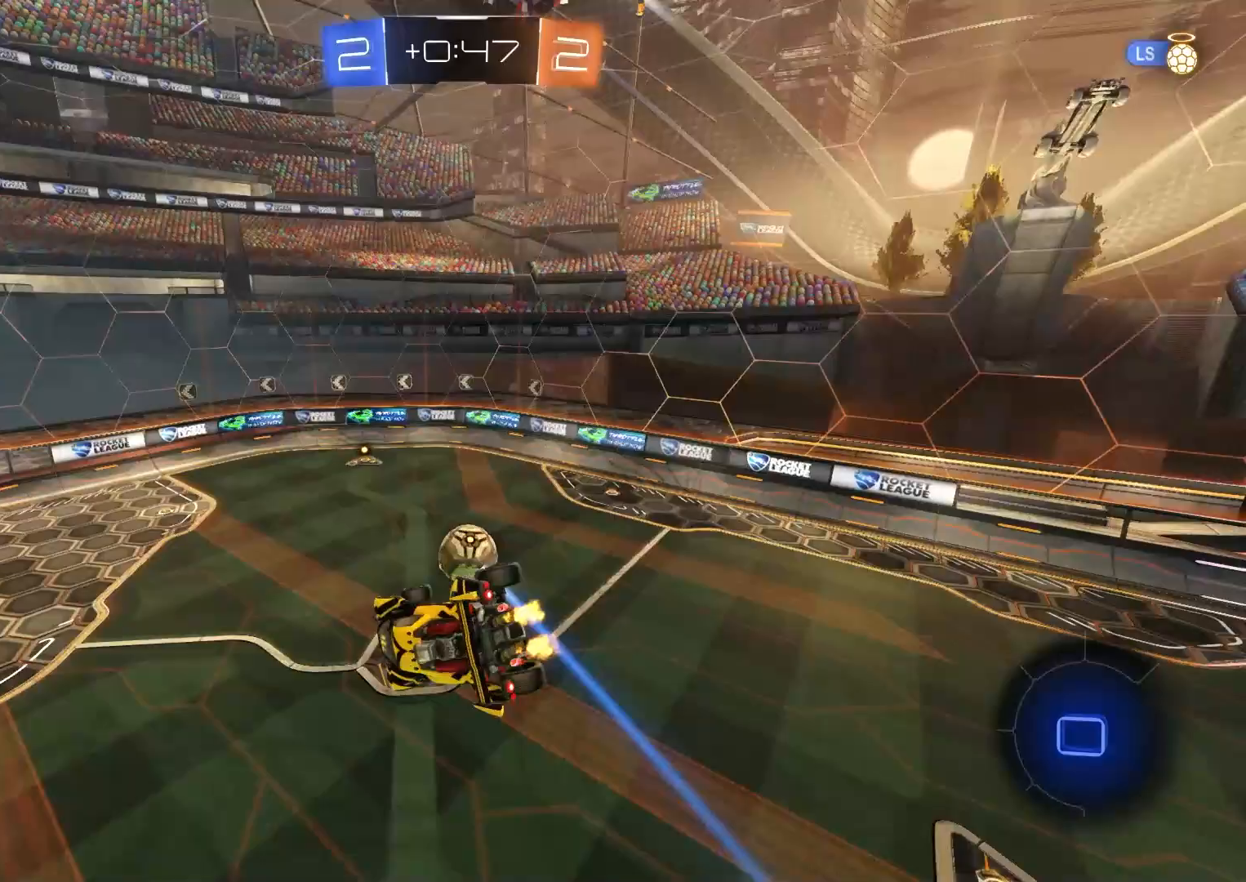
{"buttons": ["R2"], "left_stick": "center", "right_stick": "center", "events": [[67, "R1", "up"], [83, "left_stick", "down-right"], [150, "left_stick", "center"]]}
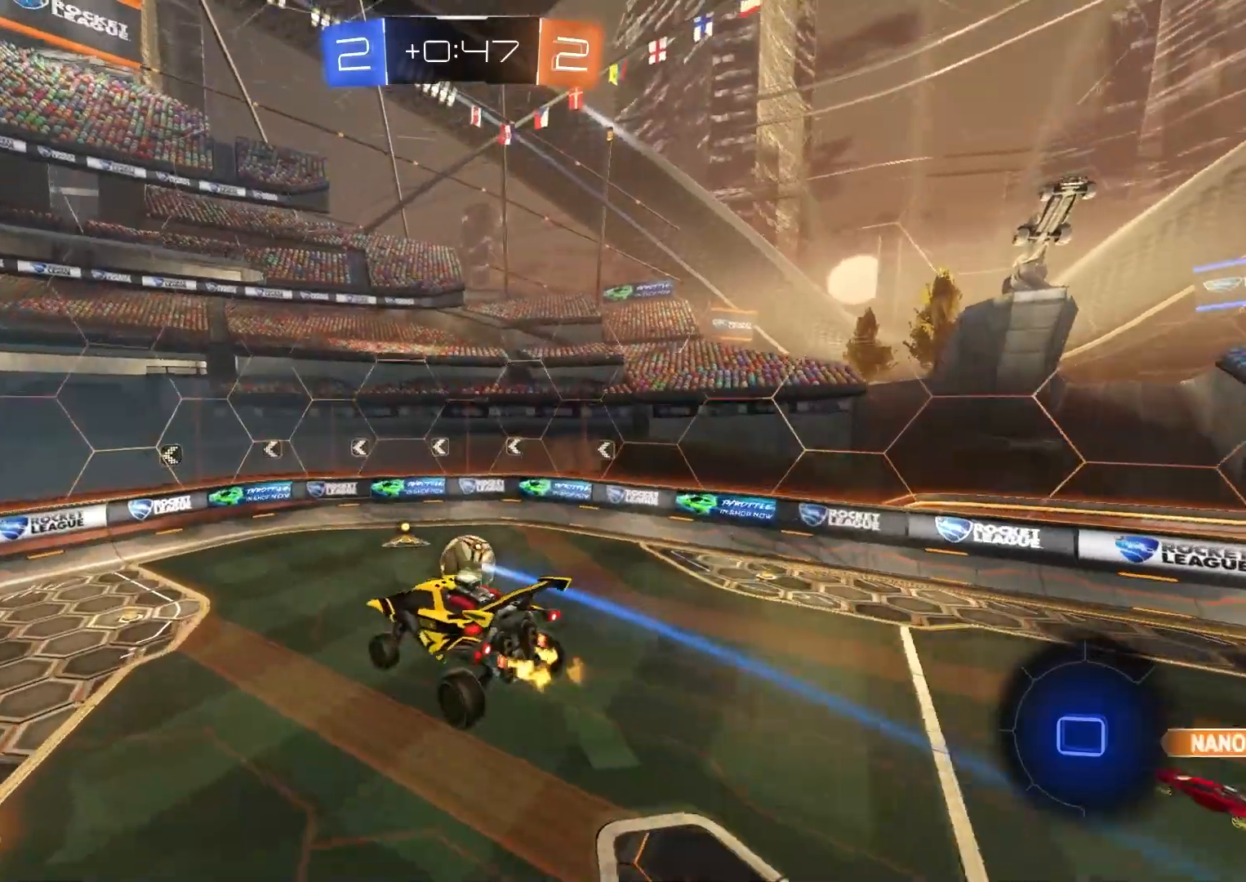
{"buttons": ["R2"], "left_stick": "center", "right_stick": "center", "events": []}
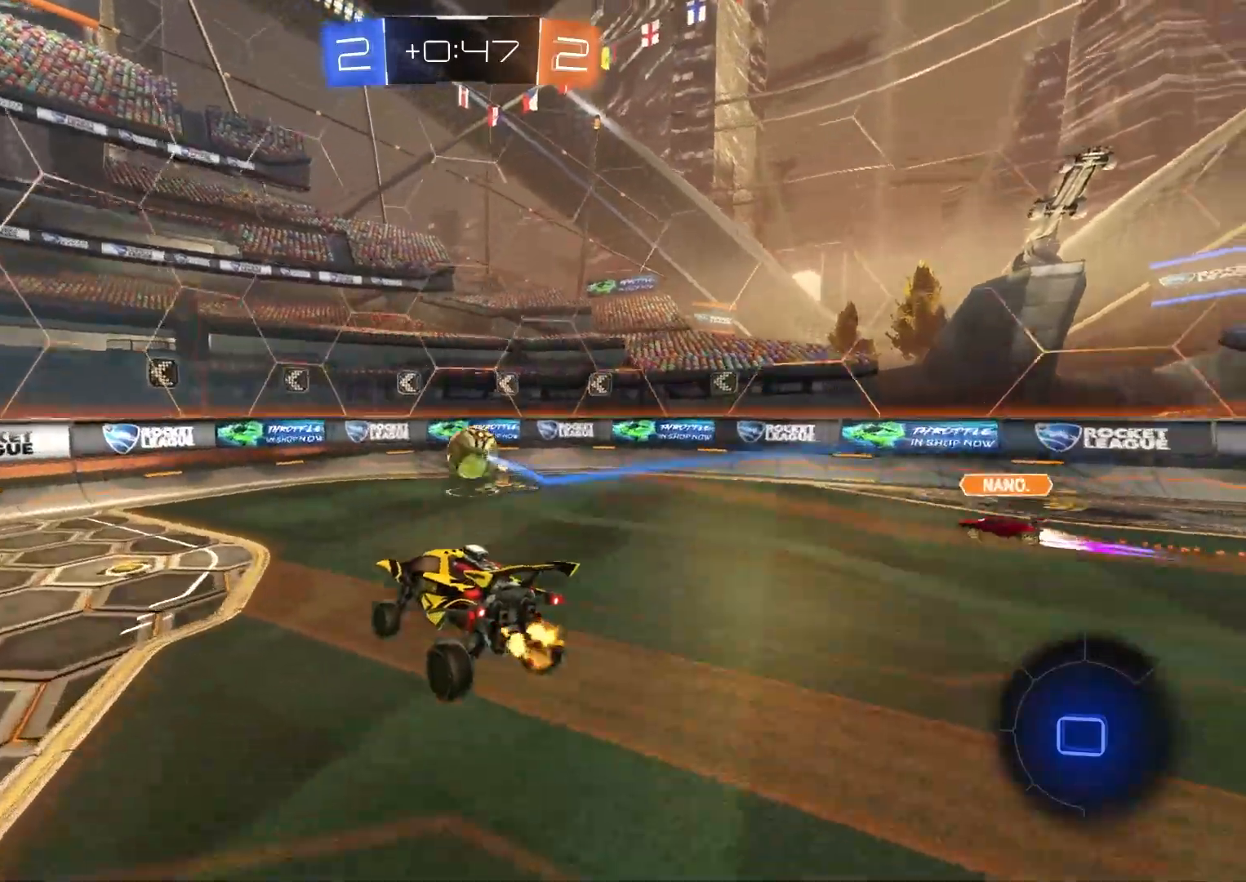
{"buttons": ["R2"], "left_stick": "right", "right_stick": "center", "events": [[183, "left_stick", "right"], [233, "TRIANGLE", "down"], [267, "L1", "down"], [333, "TRIANGLE", "up"], [367, "L1", "up"]]}
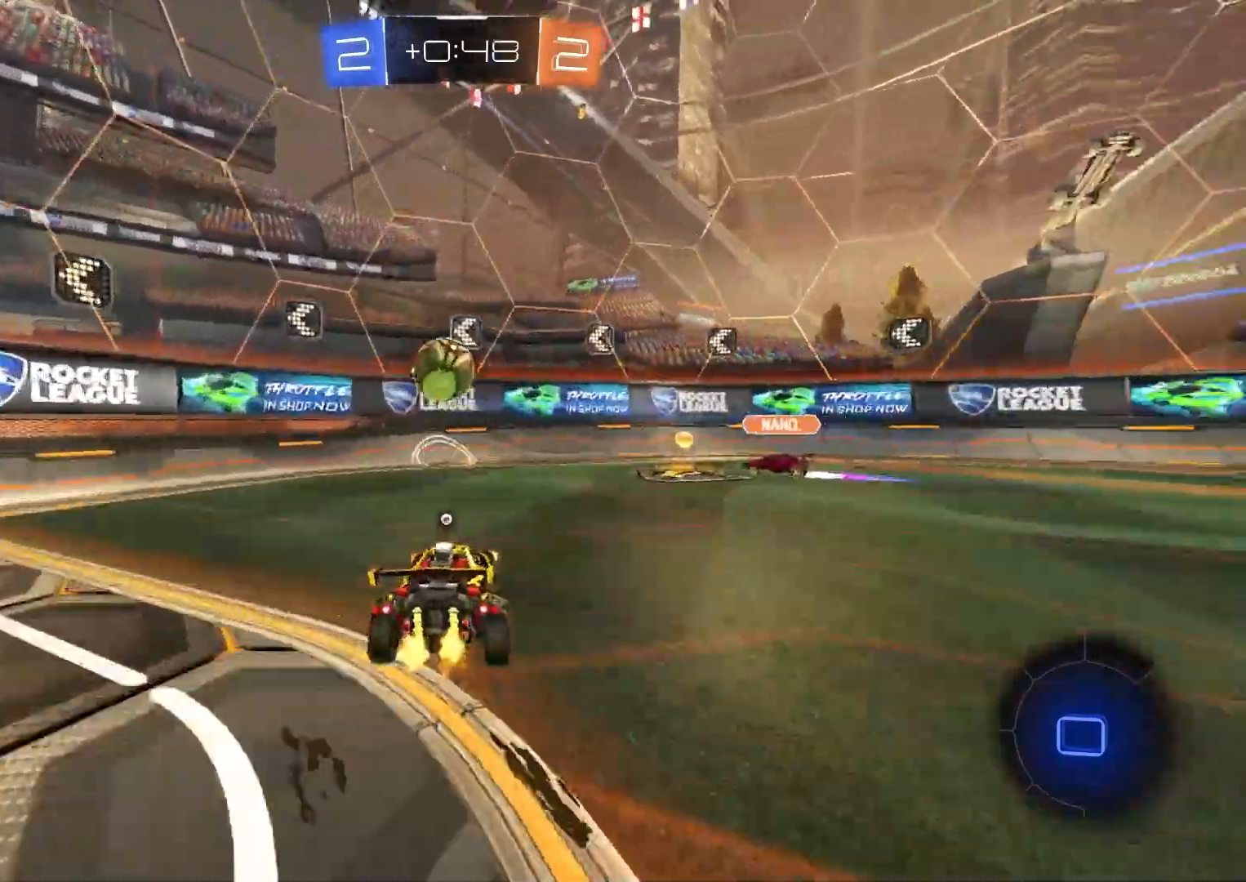
{"buttons": ["CIRCLE", "R2"], "left_stick": "right", "right_stick": "center", "events": [[83, "CIRCLE", "down"], [167, "left_stick", "center"], [217, "left_stick", "right"]]}
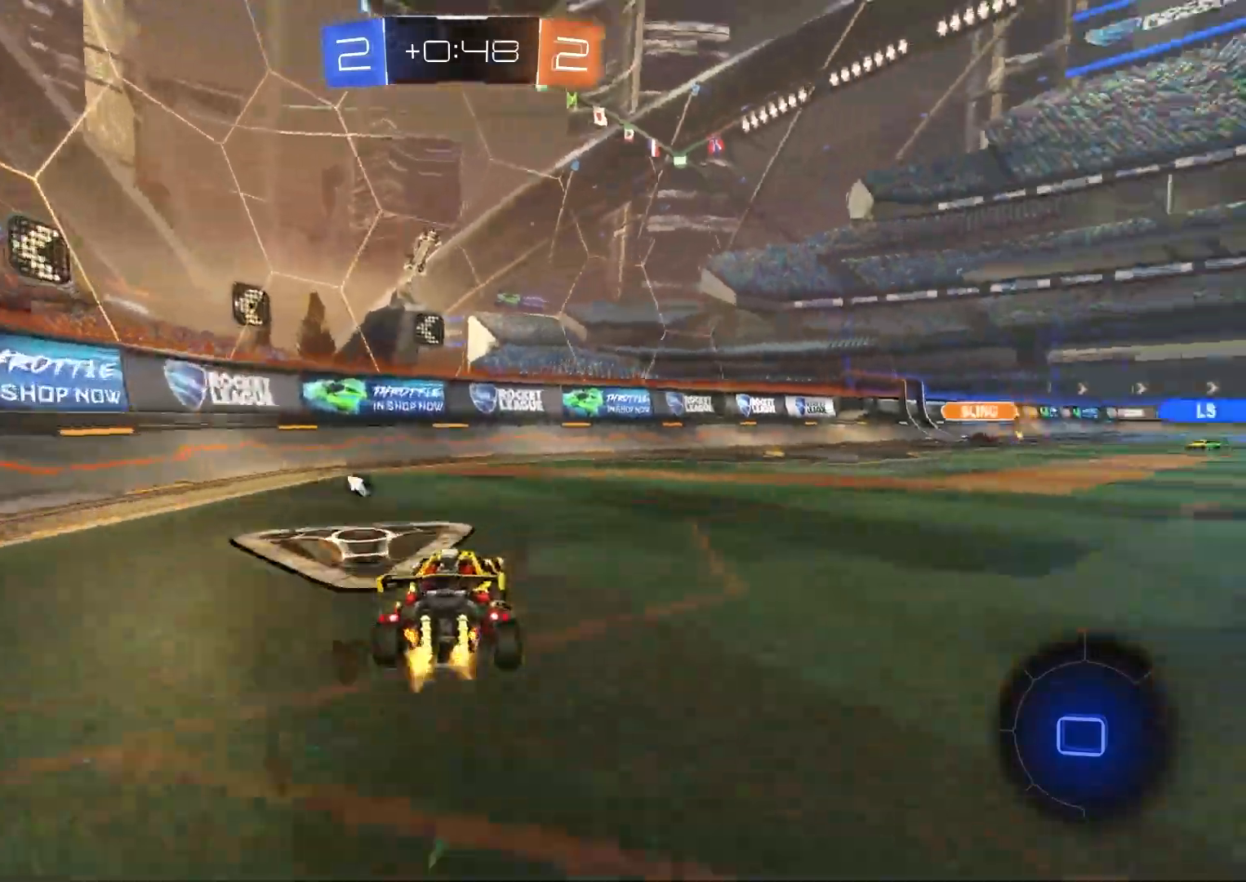
{"buttons": ["CROSS", "CIRCLE", "L1", "R2"], "left_stick": "up-right", "right_stick": "center", "events": [[367, "CROSS", "down"], [400, "left_stick", "up-right"], [417, "L1", "down"], [433, "CROSS", "up"], [500, "CROSS", "down"]]}
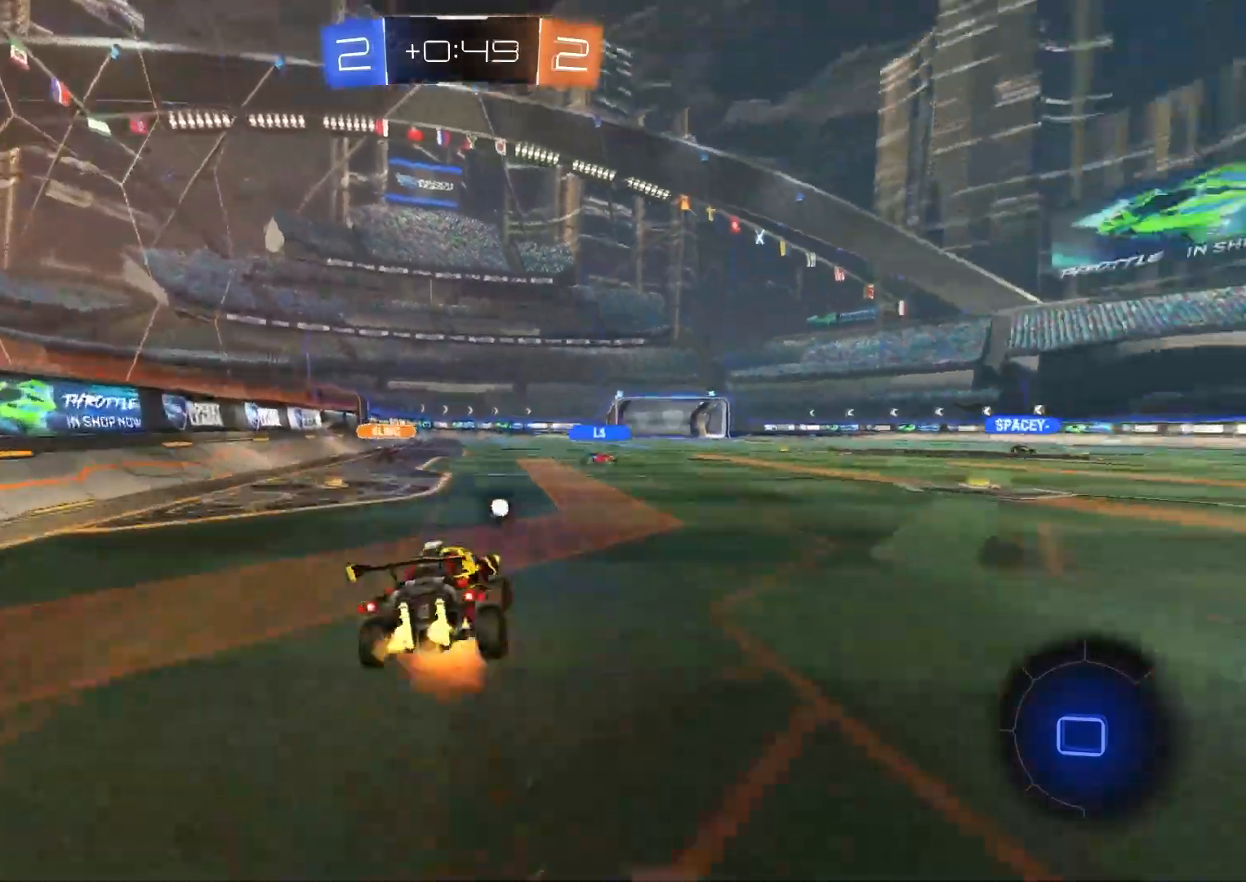
{"buttons": ["CROSS", "L1", "R2"], "left_stick": "down-left", "right_stick": "center", "events": [[50, "left_stick", "down-right"], [183, "CROSS", "up"], [317, "CIRCLE", "up"], [467, "left_stick", "down-left"], [500, "CROSS", "down"]]}
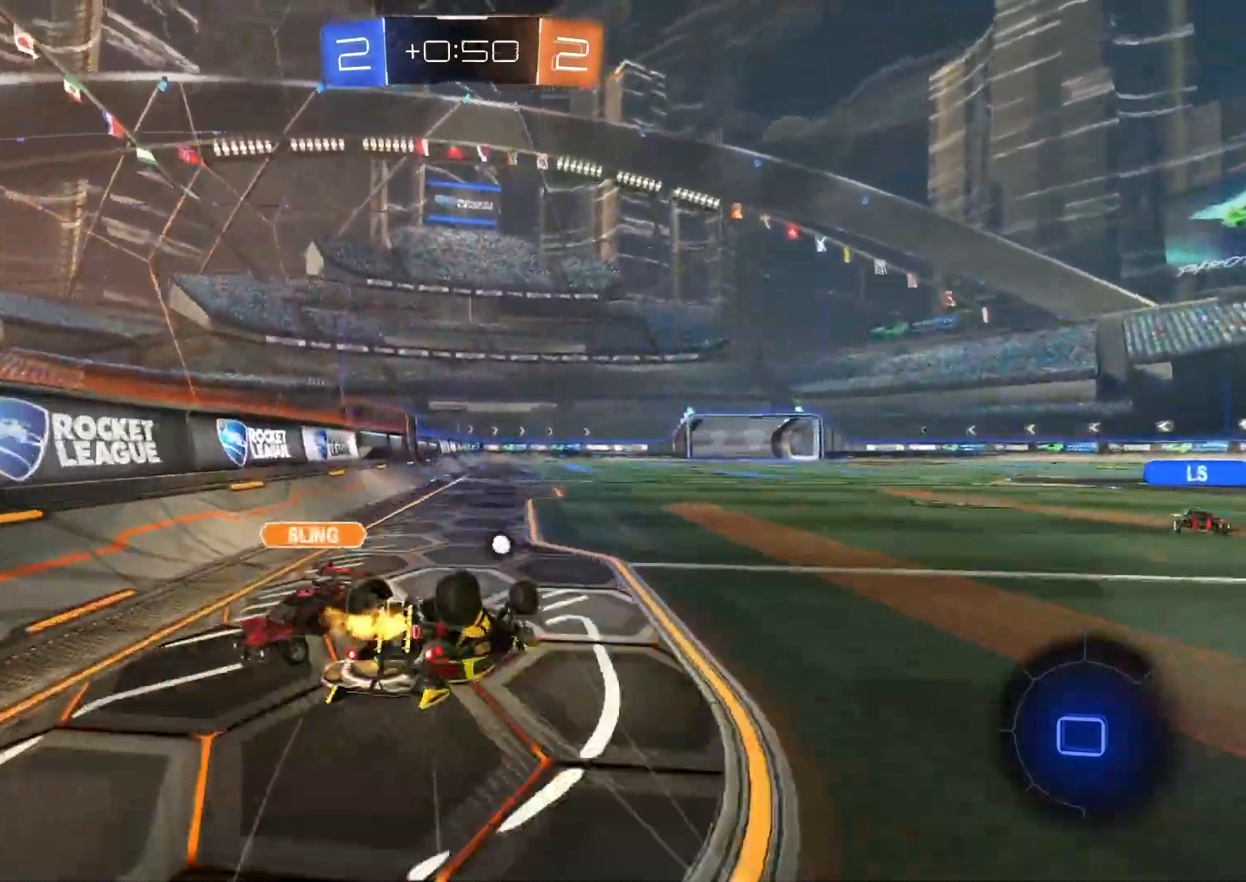
{"buttons": ["R2"], "left_stick": "center", "right_stick": "center", "events": [[317, "L1", "up"], [350, "left_stick", "center"], [500, "CROSS", "up"]]}
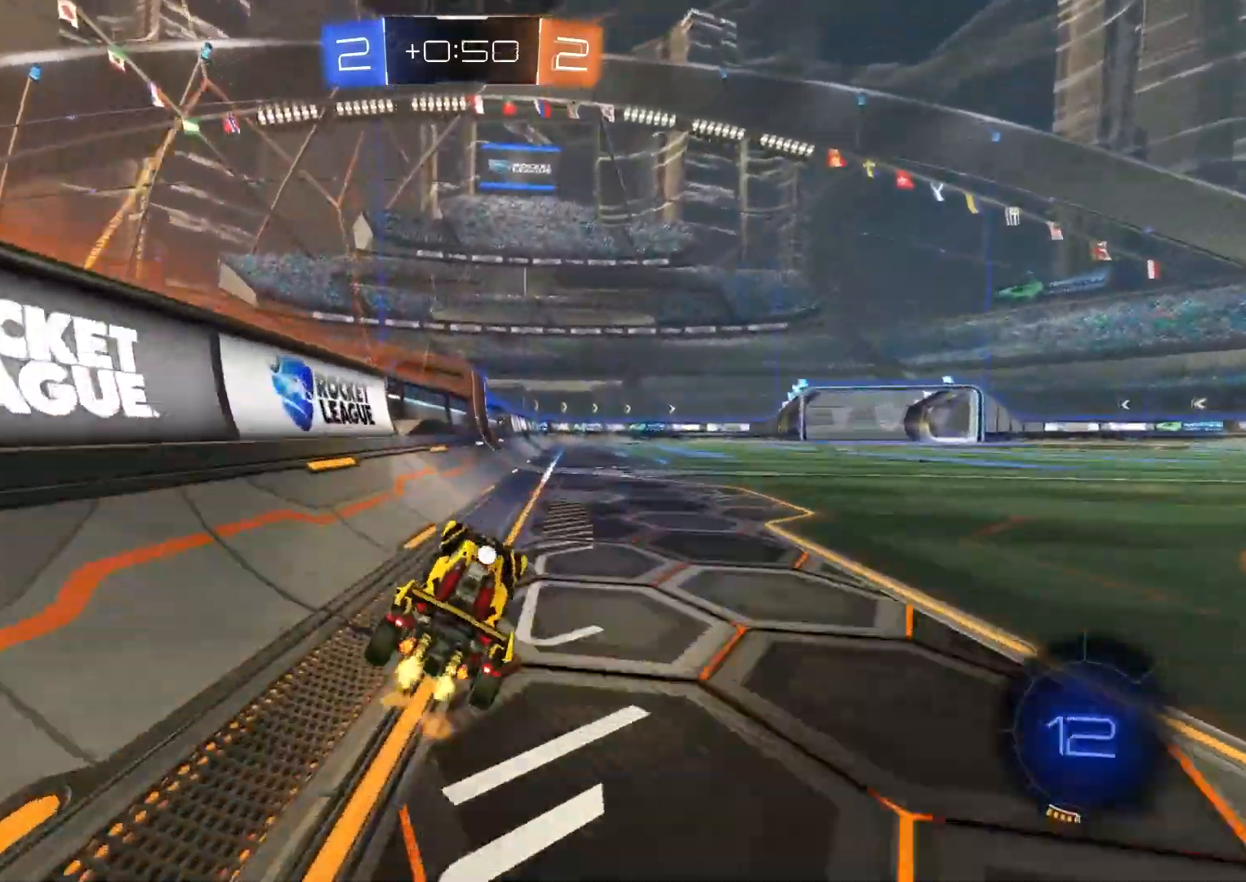
{"buttons": ["R1", "R2"], "left_stick": "down", "right_stick": "center", "events": [[167, "CROSS", "down"], [183, "left_stick", "up-right"], [233, "CROSS", "up"], [267, "CROSS", "down"], [300, "R1", "down"], [317, "L3", "down"], [350, "left_stick", "down-right"], [450, "L3", "up"], [450, "left_stick", "down"], [483, "CROSS", "up"]]}